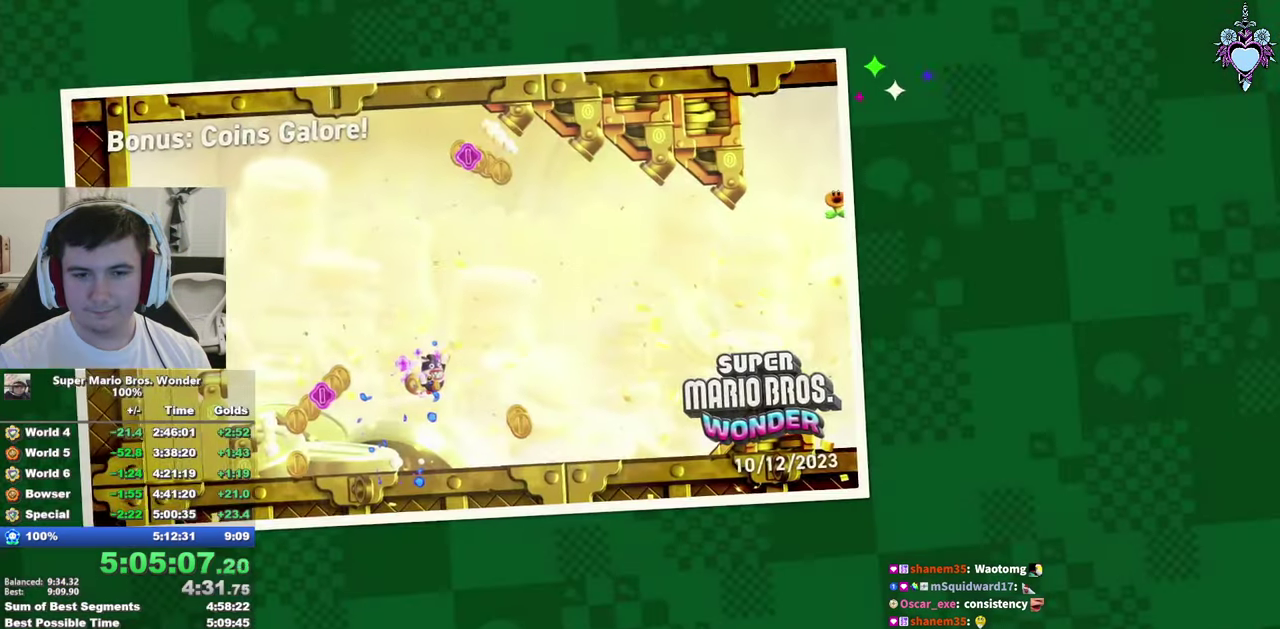
Gameplay with a controller (PlayStation layout); each line is a JSON object with the inputs held at the frame after it. "events" lists button and stick changes between this image and that frame as [ms after this image, input, new state], when the widget could be followed in between. This overlay highlights the sticks when they move; stick clicks (L3) are not distinguishable. Not read: L3 R3.
{"buttons": ["SQUARE"], "left_stick": "center", "right_stick": "center", "events": []}
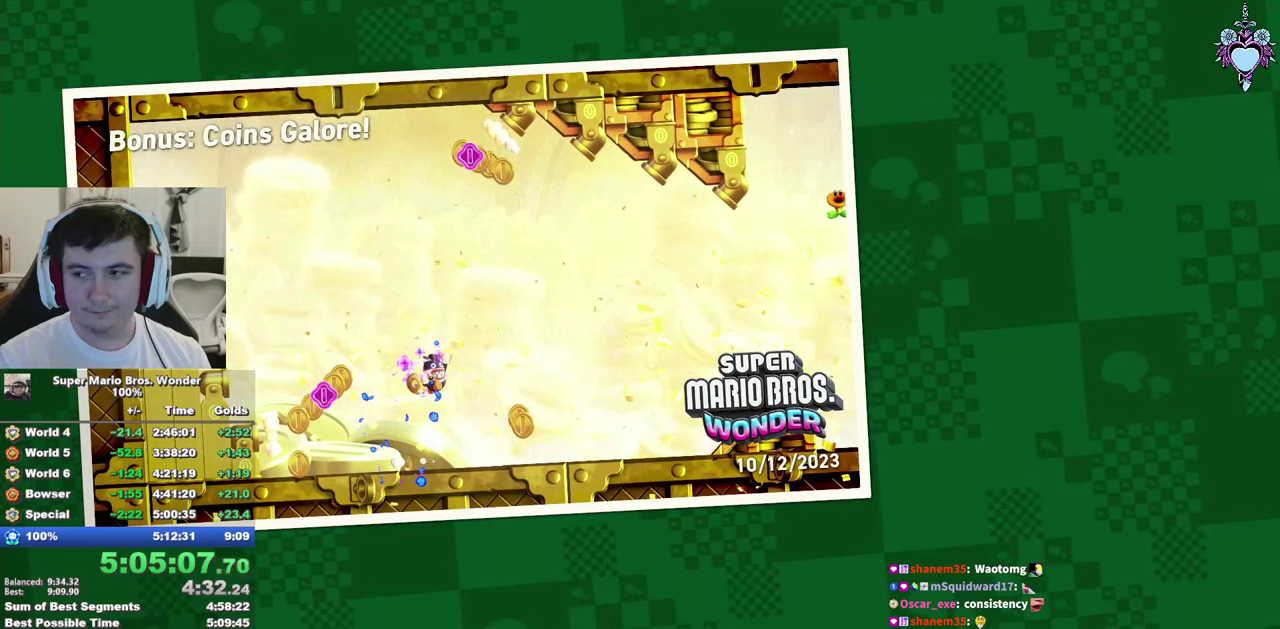
{"buttons": ["SQUARE"], "left_stick": "center", "right_stick": "center", "events": []}
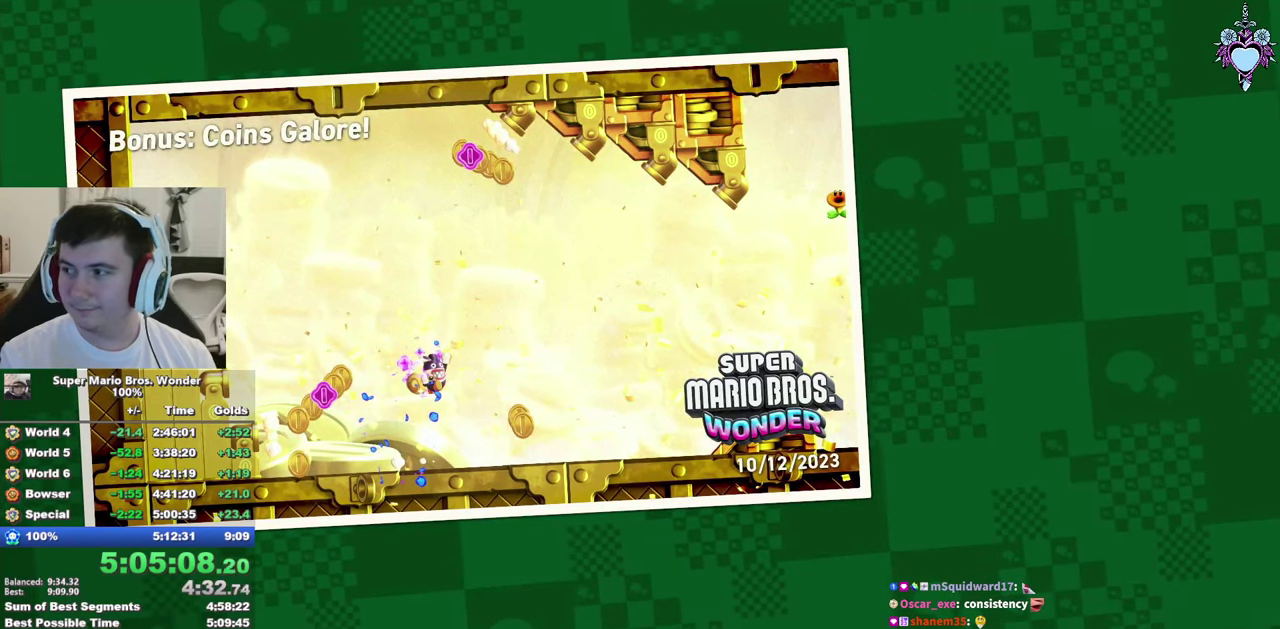
{"buttons": ["SQUARE"], "left_stick": "center", "right_stick": "center", "events": []}
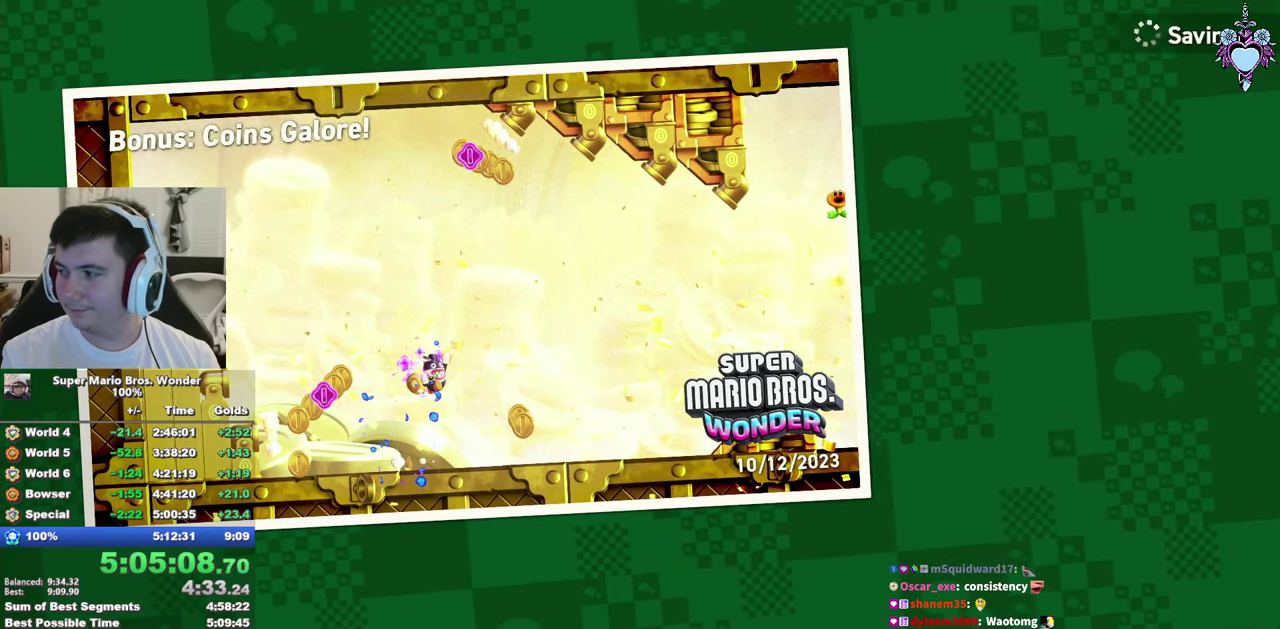
{"buttons": ["SQUARE"], "left_stick": "center", "right_stick": "center", "events": []}
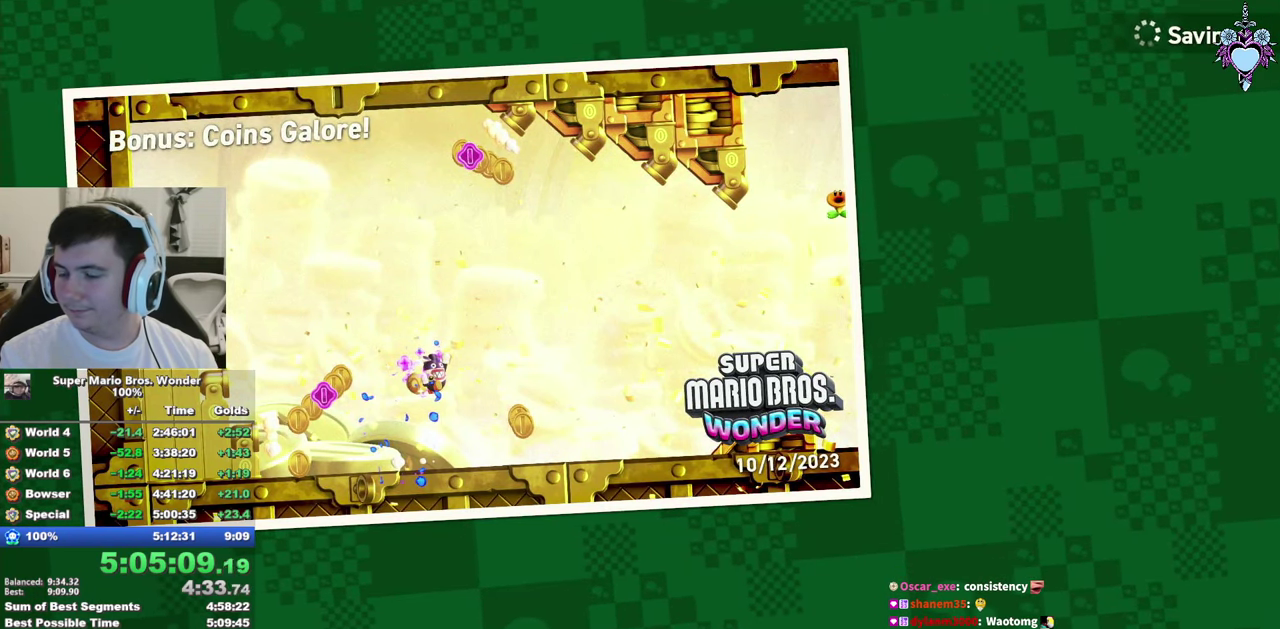
{"buttons": ["SQUARE"], "left_stick": "center", "right_stick": "center", "events": []}
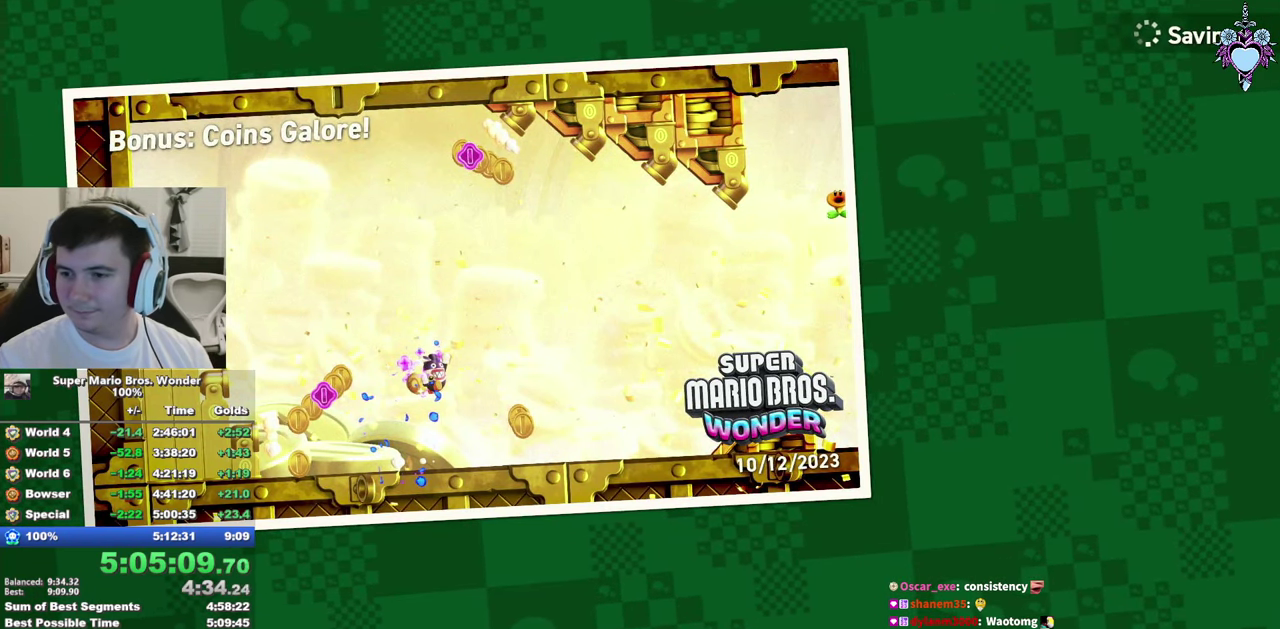
{"buttons": ["SQUARE"], "left_stick": "center", "right_stick": "center", "events": [[333, "L2", "down"], [383, "L2", "up"]]}
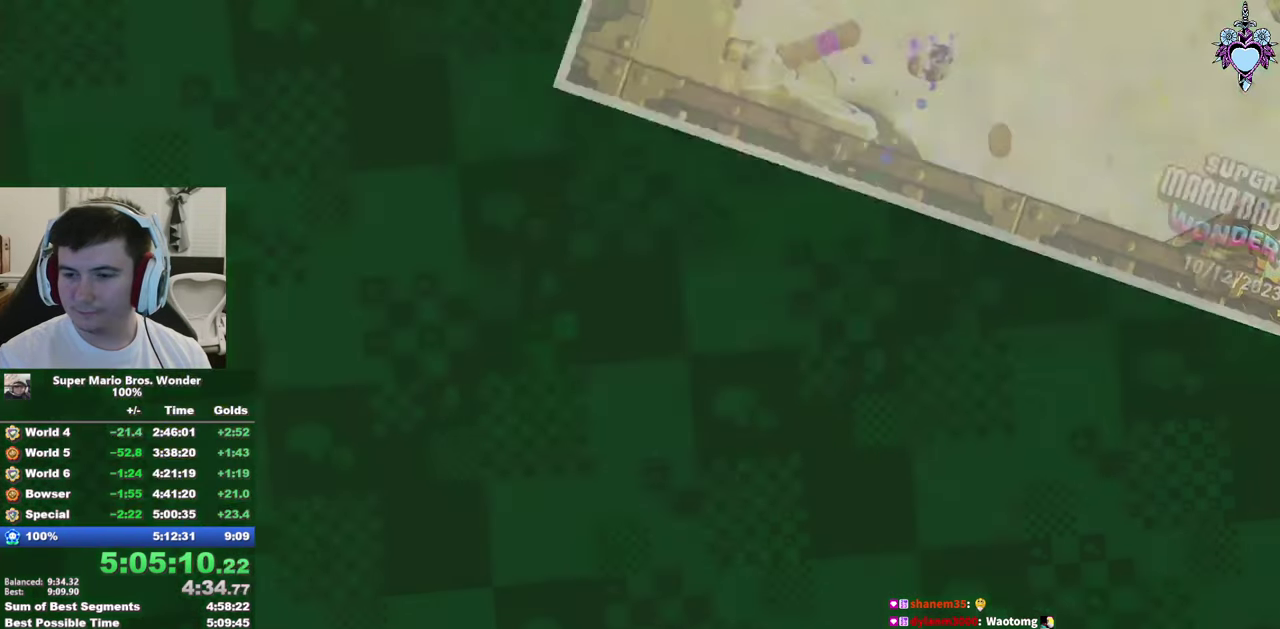
{"buttons": [], "left_stick": "center", "right_stick": "center", "events": [[17, "L2", "down"], [67, "L2", "up"], [250, "SQUARE", "up"], [417, "L2", "down"], [467, "L2", "up"]]}
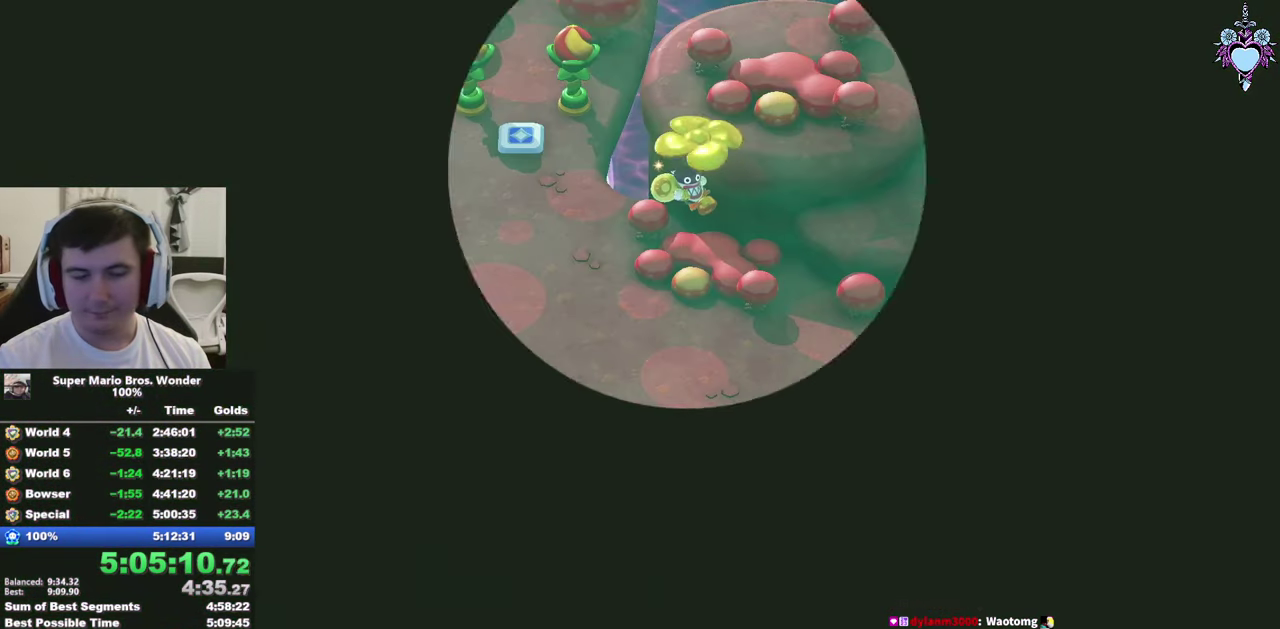
{"buttons": ["L2"], "left_stick": "center", "right_stick": "center", "events": [[500, "L2", "down"]]}
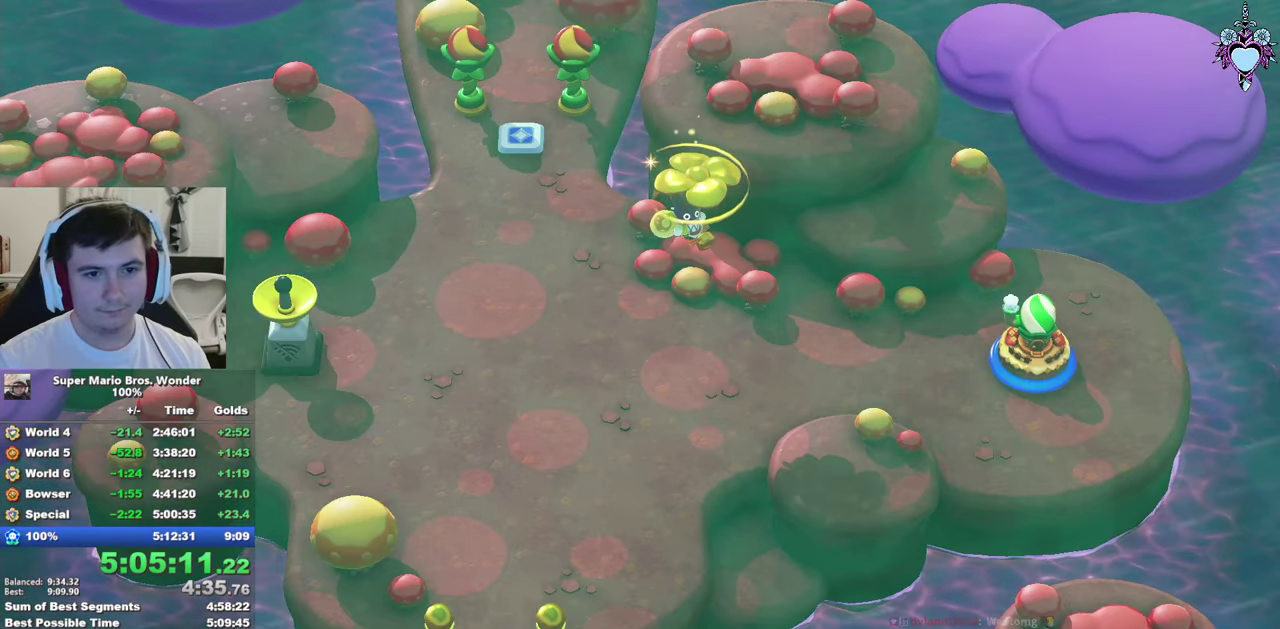
{"buttons": [], "left_stick": "center", "right_stick": "center", "events": [[67, "L2", "up"]]}
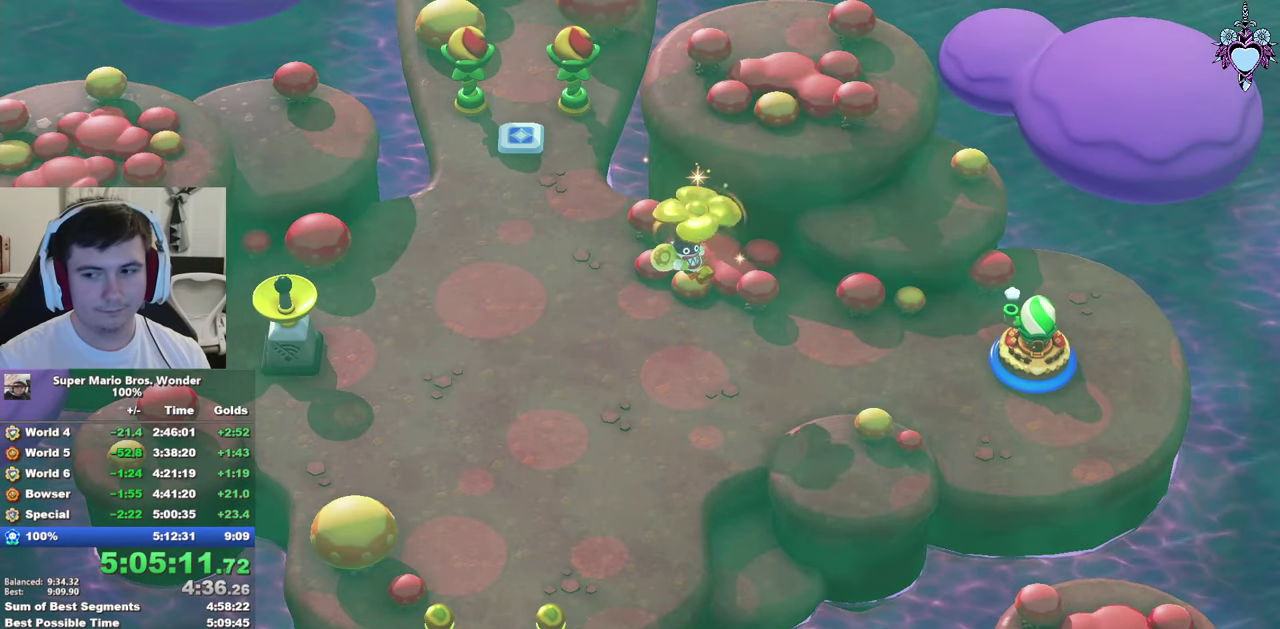
{"buttons": [], "left_stick": "center", "right_stick": "center", "events": [[267, "L2", "down"], [333, "L2", "up"]]}
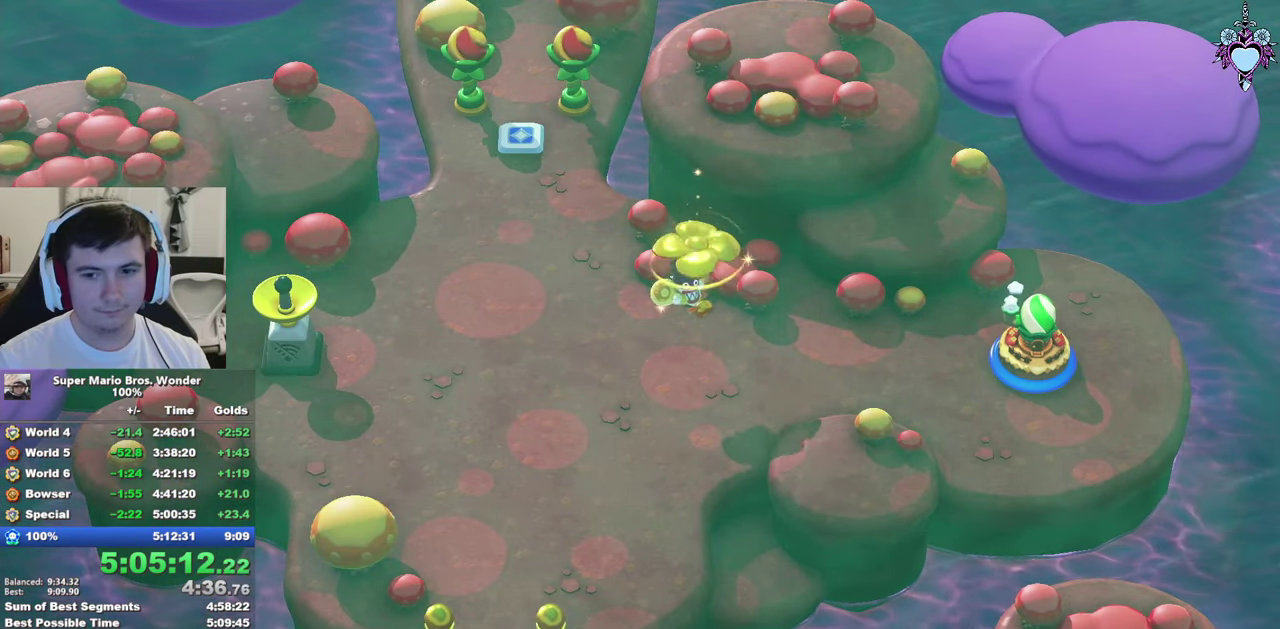
{"buttons": [], "left_stick": "center", "right_stick": "center", "events": [[167, "L2", "down"], [233, "L2", "up"], [384, "L2", "down"], [467, "L2", "up"]]}
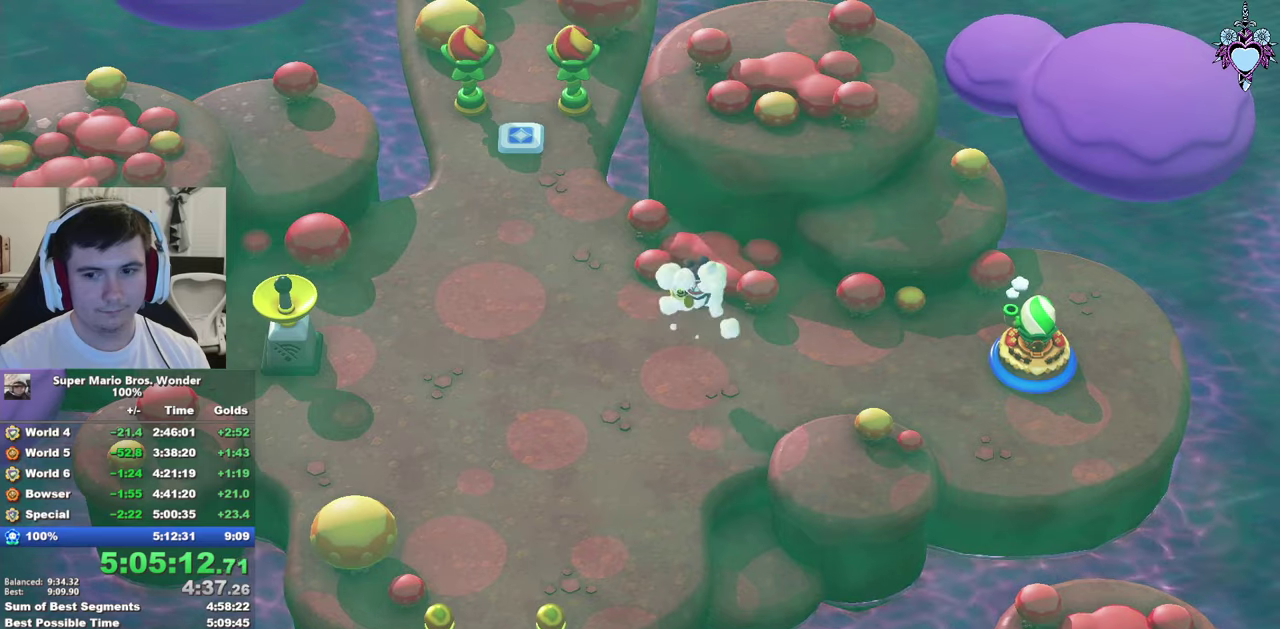
{"buttons": [], "left_stick": "center", "right_stick": "center", "events": [[100, "L2", "down"], [200, "L2", "up"]]}
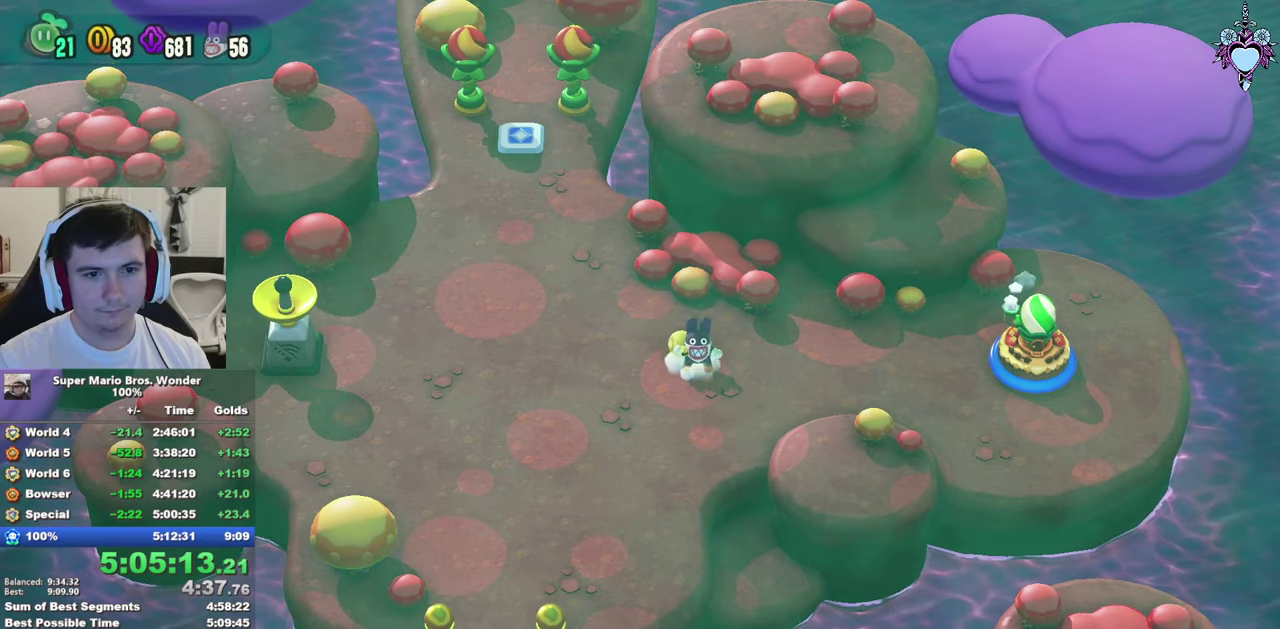
{"buttons": [], "left_stick": "center", "right_stick": "center", "events": [[317, "L2", "down"], [417, "L2", "up"]]}
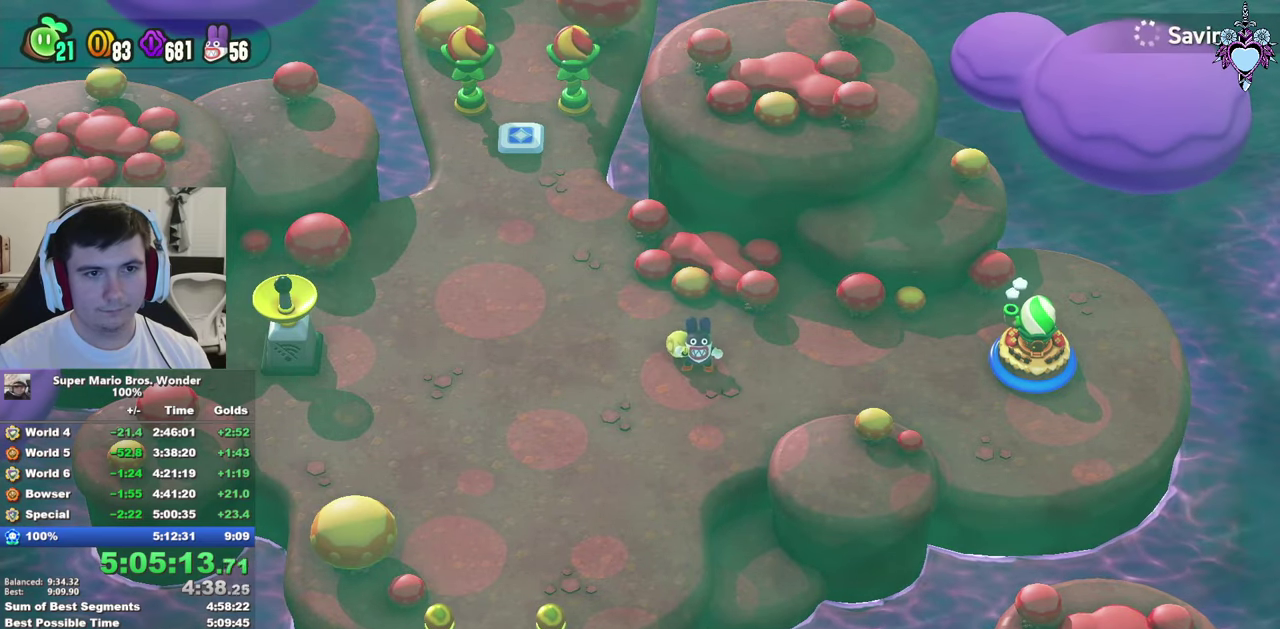
{"buttons": [], "left_stick": "center", "right_stick": "center", "events": [[167, "L2", "down"], [300, "L2", "up"]]}
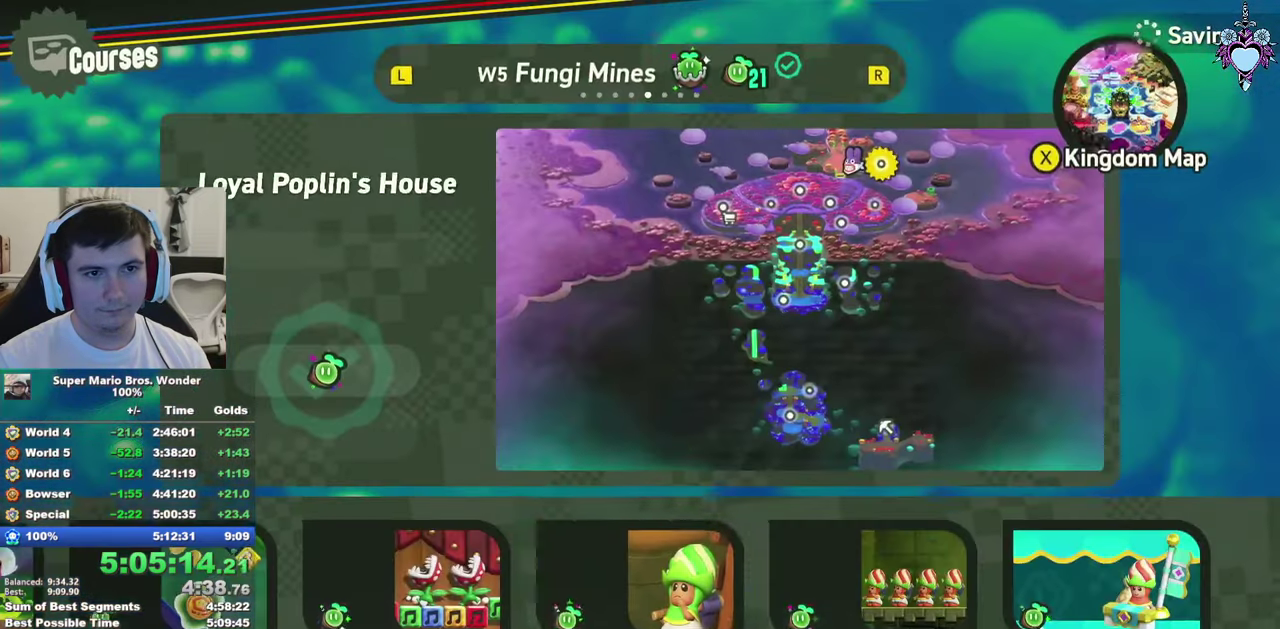
{"buttons": ["DPAD_LEFT"], "left_stick": "center", "right_stick": "center", "events": [[17, "R2", "down"], [134, "R2", "up"], [450, "DPAD_LEFT", "down"]]}
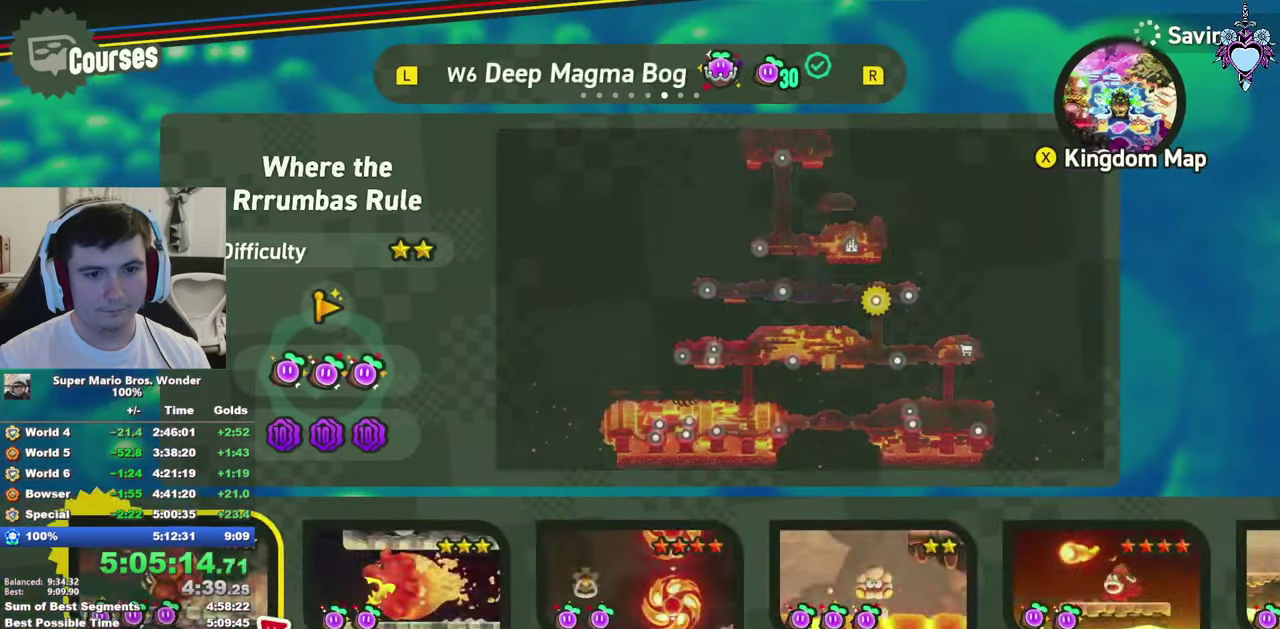
{"buttons": ["DPAD_LEFT"], "left_stick": "center", "right_stick": "center", "events": [[67, "DPAD_LEFT", "up"], [250, "DPAD_LEFT", "down"], [350, "DPAD_LEFT", "up"], [417, "DPAD_LEFT", "down"]]}
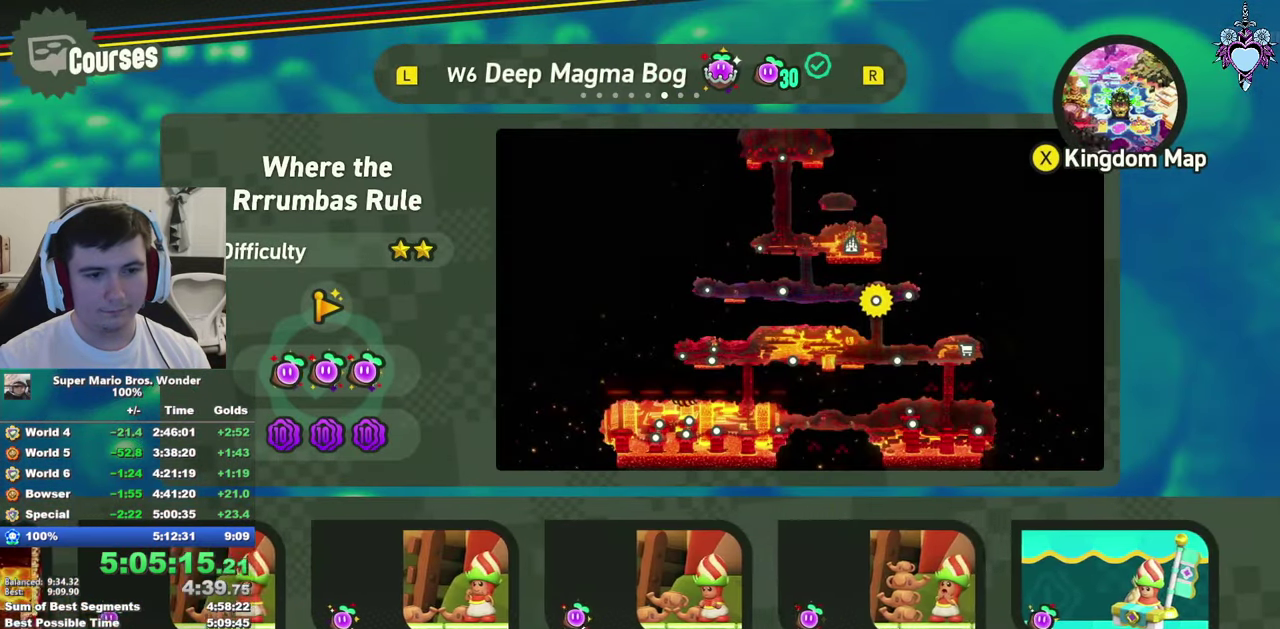
{"buttons": [], "left_stick": "center", "right_stick": "center", "events": [[17, "DPAD_LEFT", "up"], [84, "DPAD_LEFT", "down"], [150, "DPAD_LEFT", "up"], [217, "DPAD_LEFT", "down"], [317, "DPAD_LEFT", "up"], [384, "DPAD_LEFT", "down"], [467, "DPAD_LEFT", "up"]]}
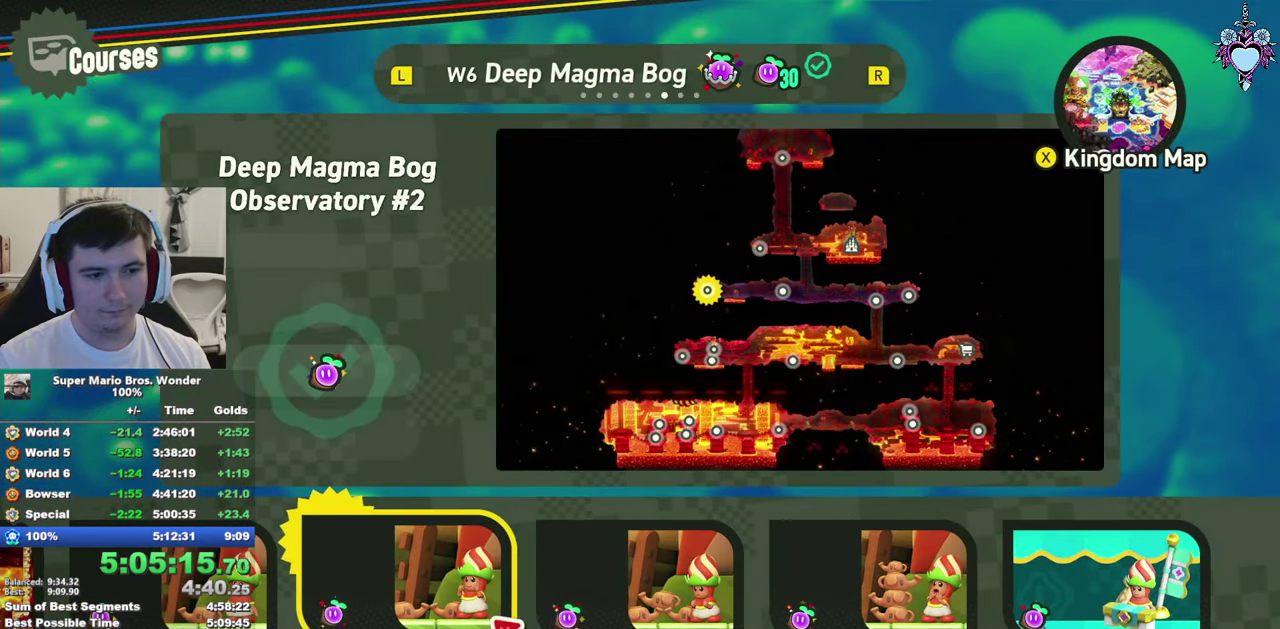
{"buttons": ["SQUARE"], "left_stick": "center", "right_stick": "center", "events": [[17, "CIRCLE", "down"], [100, "CIRCLE", "up"], [284, "SQUARE", "down"]]}
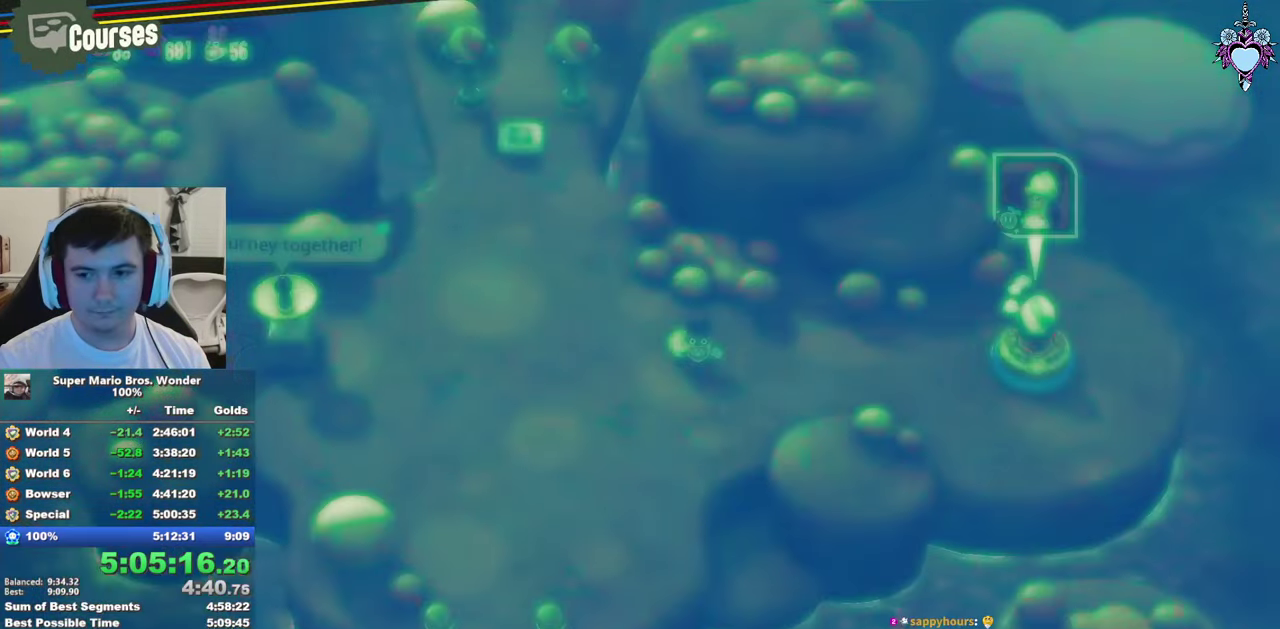
{"buttons": ["SQUARE"], "left_stick": "center", "right_stick": "center", "events": []}
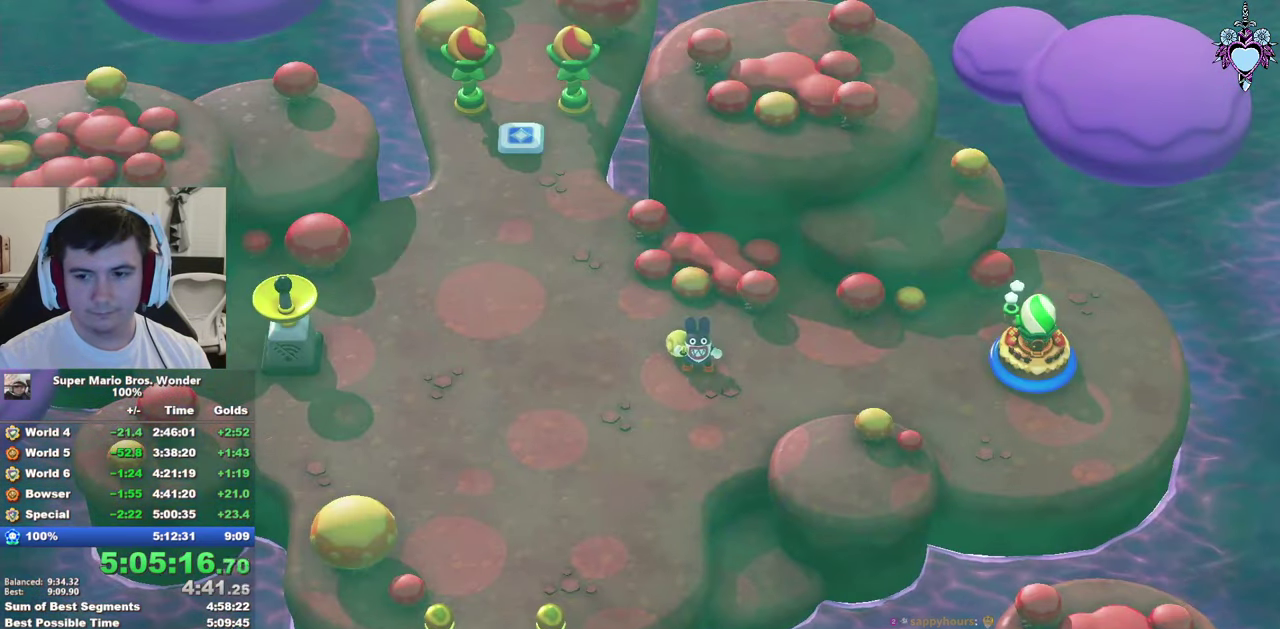
{"buttons": ["SQUARE"], "left_stick": "center", "right_stick": "center", "events": []}
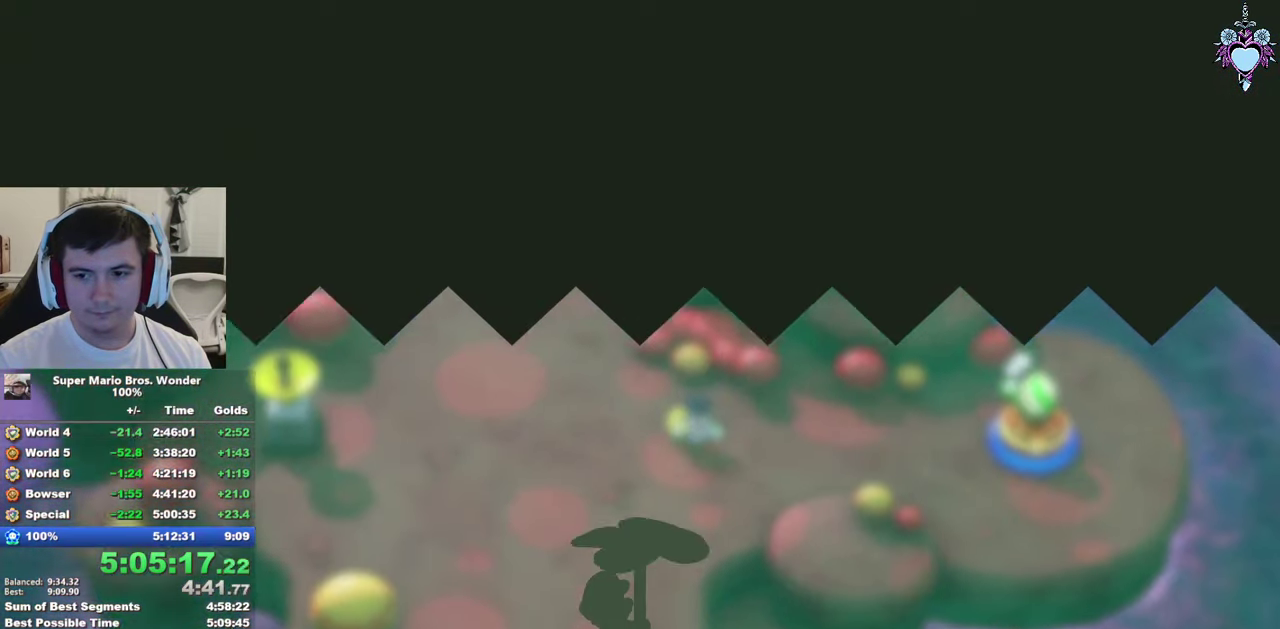
{"buttons": ["SQUARE"], "left_stick": "center", "right_stick": "center", "events": []}
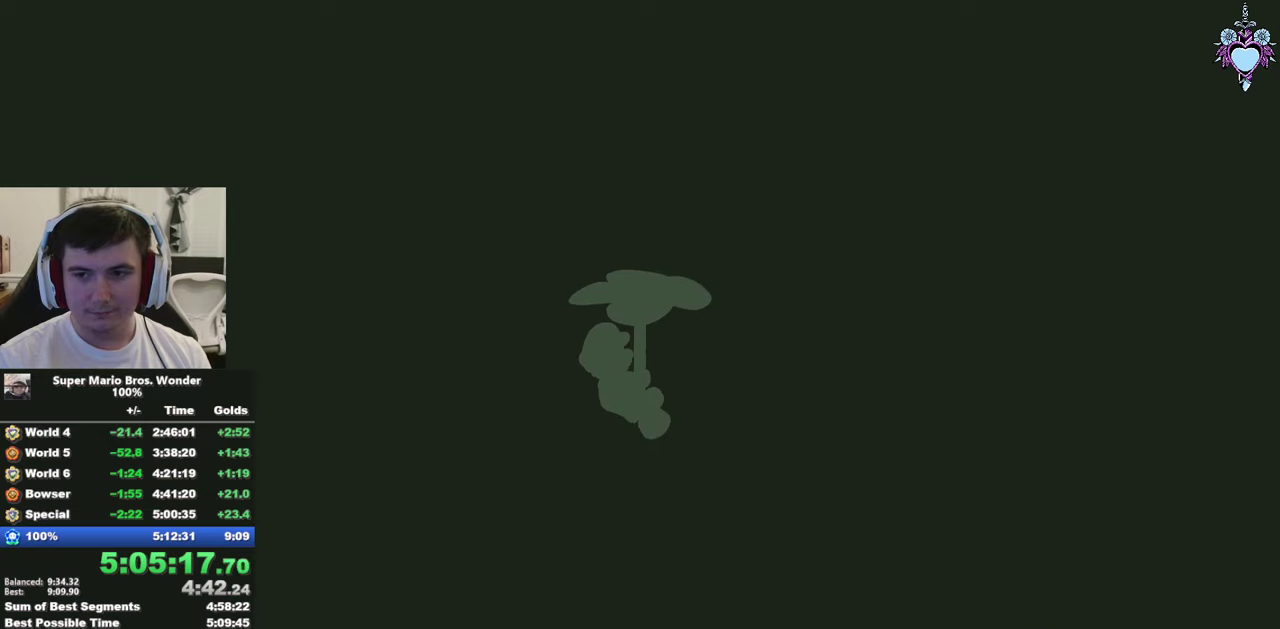
{"buttons": [], "left_stick": "center", "right_stick": "center", "events": [[316, "SQUARE", "up"]]}
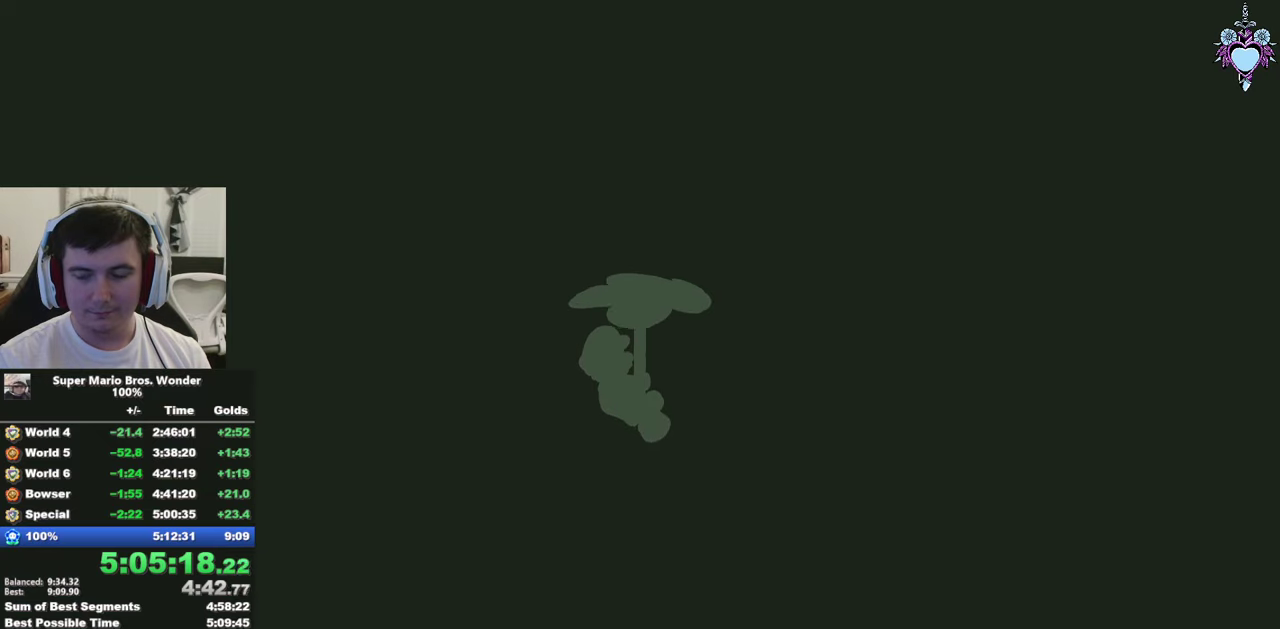
{"buttons": ["SQUARE", "DPAD_UP"], "left_stick": "center", "right_stick": "center", "events": [[150, "SQUARE", "down"], [233, "DPAD_UP", "down"]]}
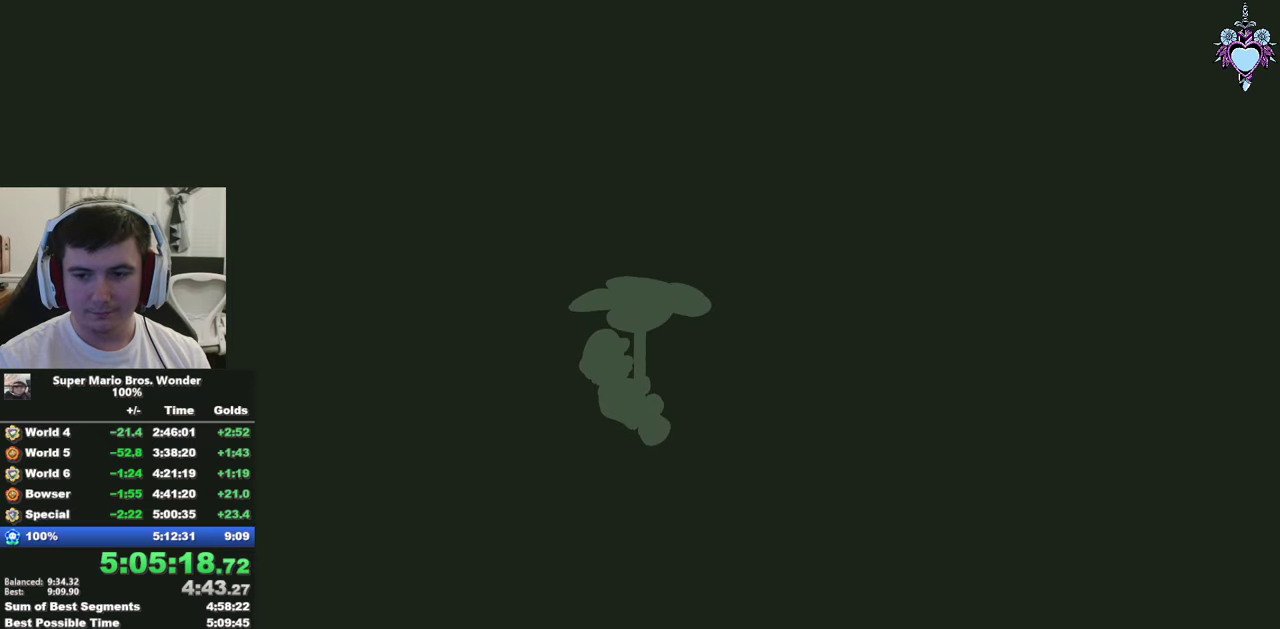
{"buttons": ["SQUARE", "DPAD_UP"], "left_stick": "center", "right_stick": "center", "events": []}
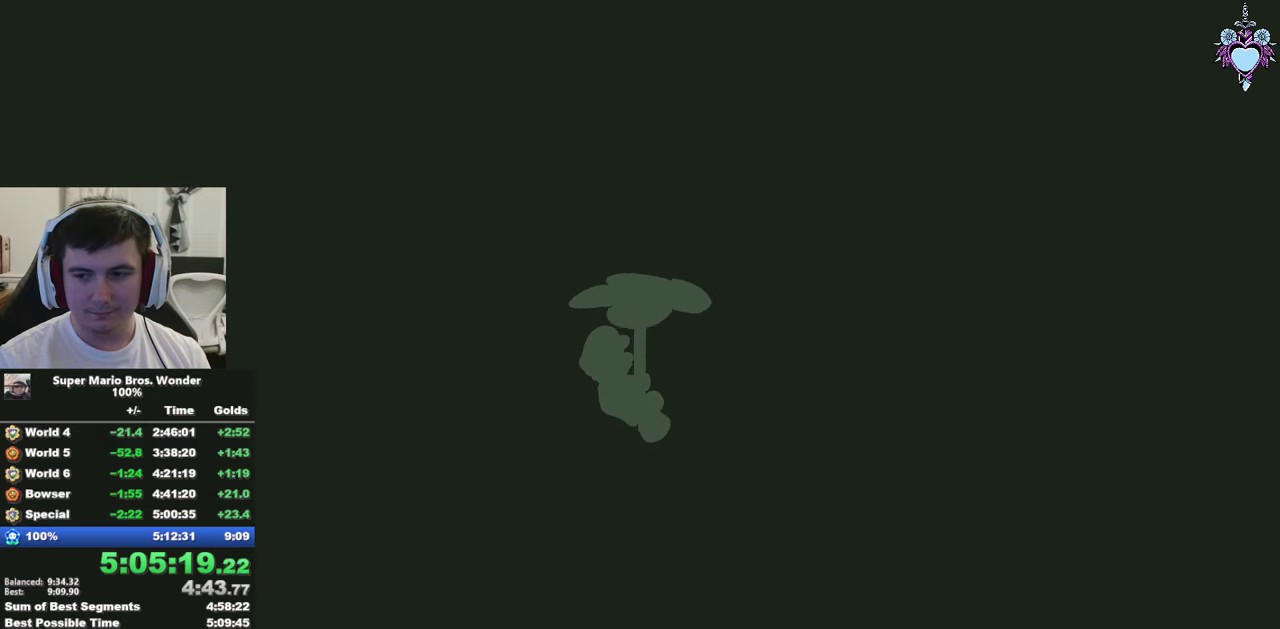
{"buttons": ["SQUARE", "DPAD_UP"], "left_stick": "center", "right_stick": "center", "events": []}
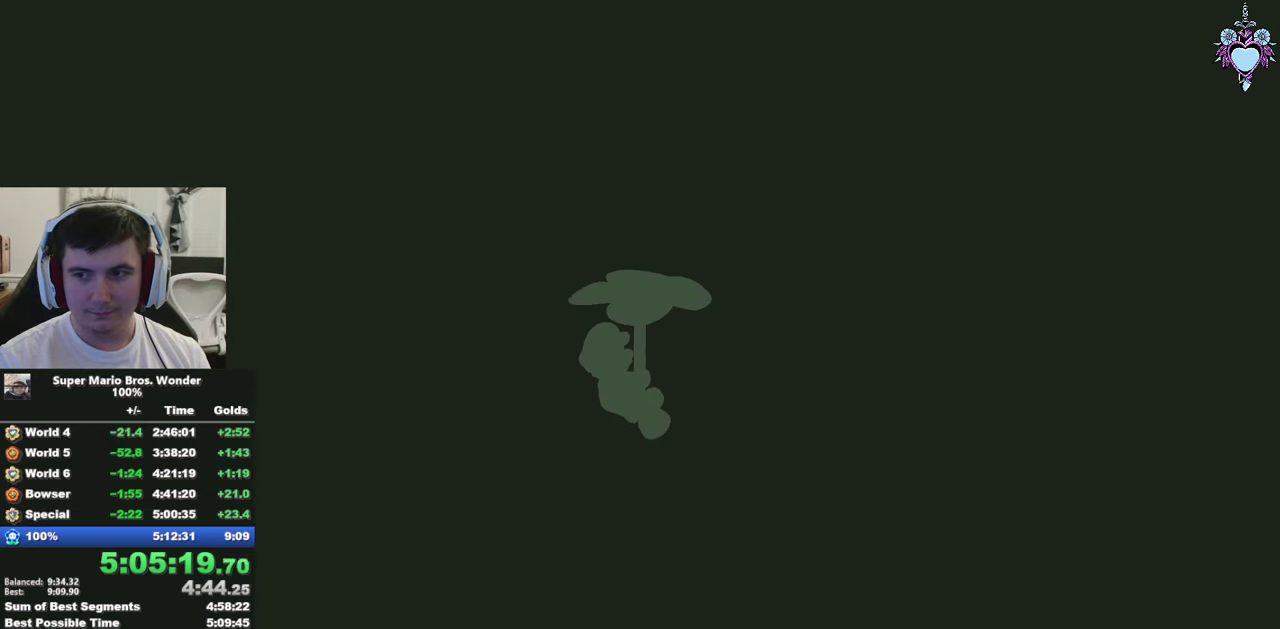
{"buttons": ["SQUARE", "DPAD_UP"], "left_stick": "center", "right_stick": "center", "events": []}
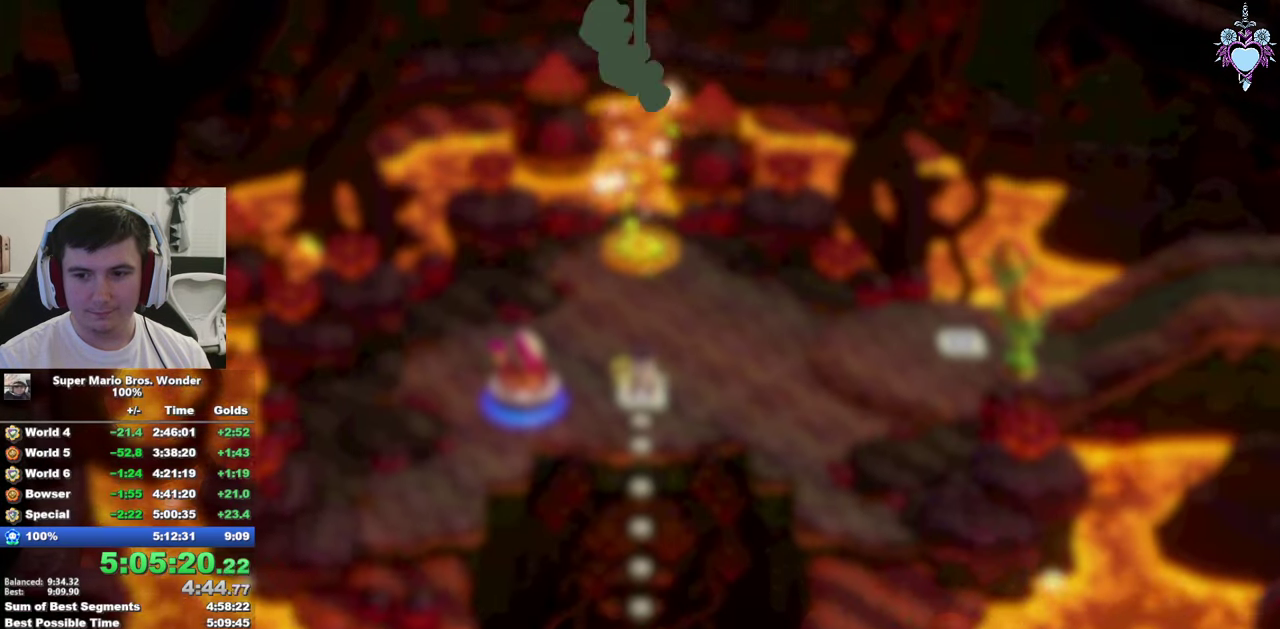
{"buttons": ["SQUARE", "DPAD_UP"], "left_stick": "center", "right_stick": "center", "events": []}
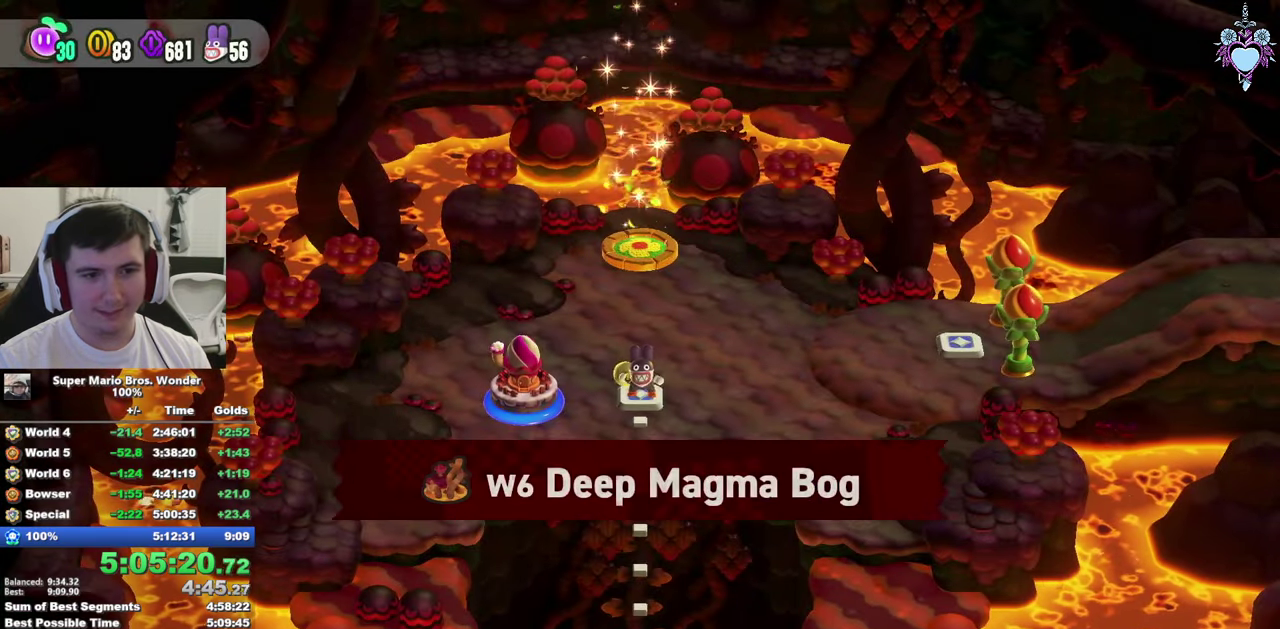
{"buttons": ["DPAD_UP"], "left_stick": "center", "right_stick": "center", "events": [[500, "SQUARE", "up"]]}
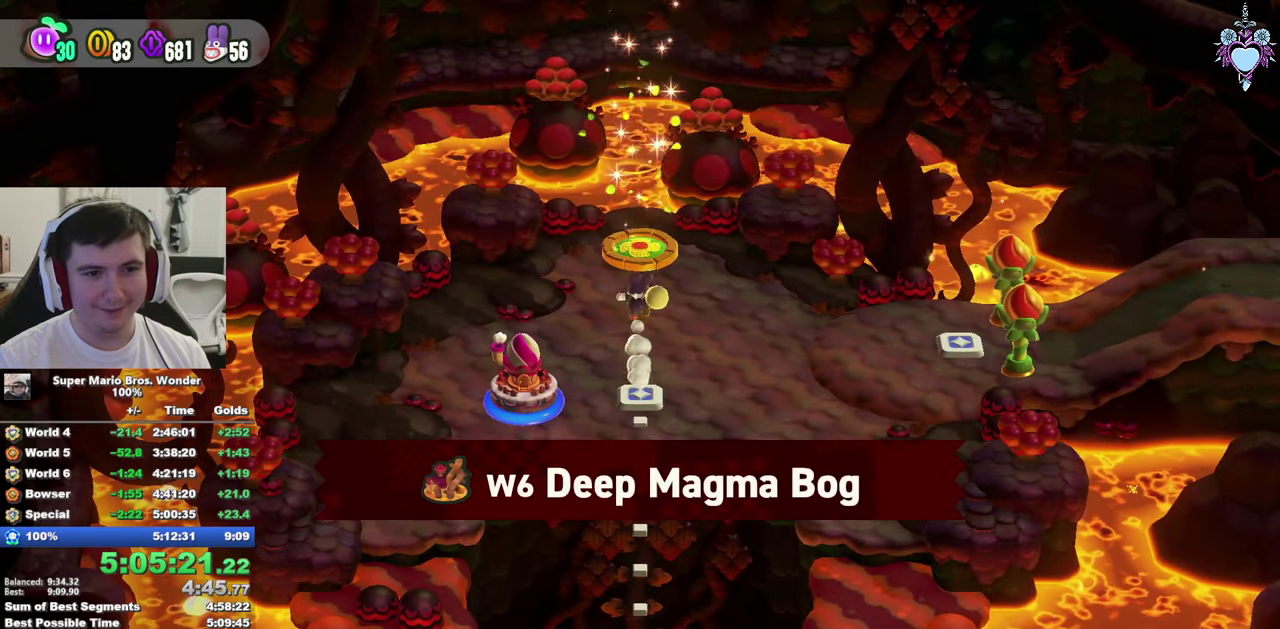
{"buttons": [], "left_stick": "center", "right_stick": "center", "events": [[116, "CIRCLE", "down"], [116, "DPAD_UP", "up"], [200, "CIRCLE", "up"], [283, "CIRCLE", "down"], [333, "CIRCLE", "up"], [400, "CIRCLE", "down"], [483, "CIRCLE", "up"]]}